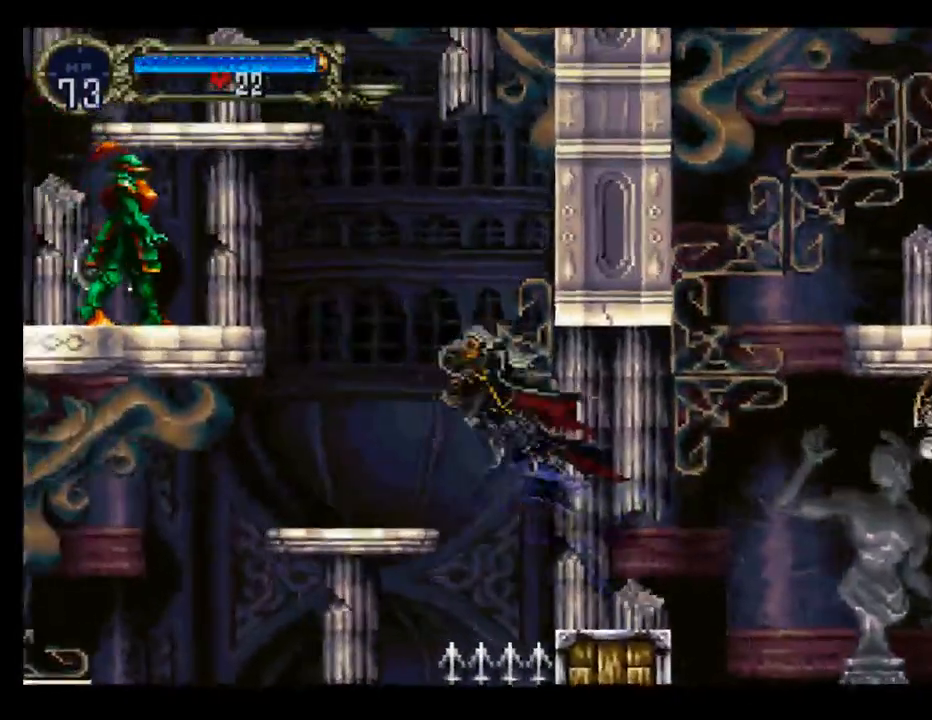
Gameplay with a controller (Xbox layout); each line is a JSON object with the inputs held at the frame after it. "events" lists button and stick changes between this image and that frame as [ms after this image, input, new state], when the widget could be followed in between. Not read: right_stick.
{"buttons": ["A", "X", "DPAD_LEFT"], "left_stick": "center", "events": [[283, "DPAD_LEFT", "up"], [400, "A", "down"], [483, "DPAD_LEFT", "down"], [483, "X", "down"]]}
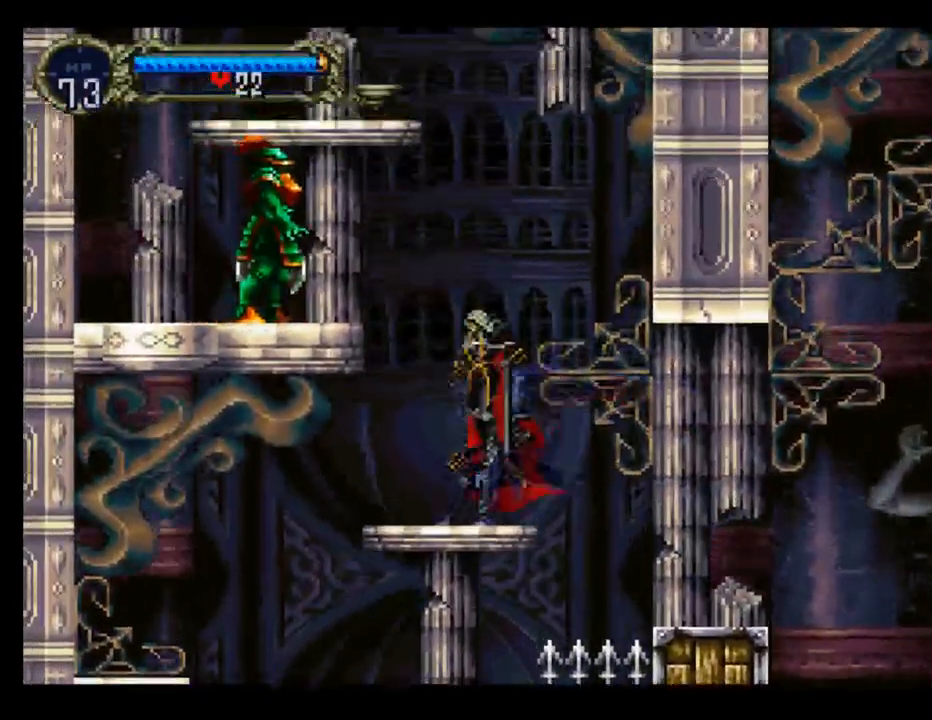
{"buttons": ["A", "X", "DPAD_LEFT"], "left_stick": "center", "events": []}
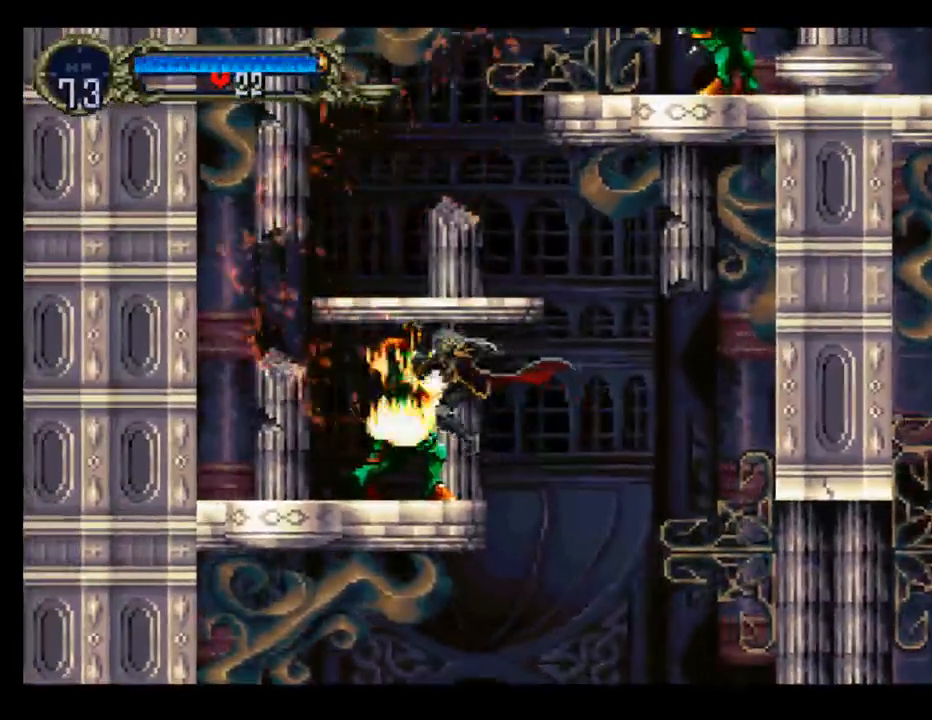
{"buttons": ["A"], "left_stick": "center", "events": [[33, "X", "up"], [50, "A", "up"], [267, "A", "down"], [267, "DPAD_LEFT", "up"]]}
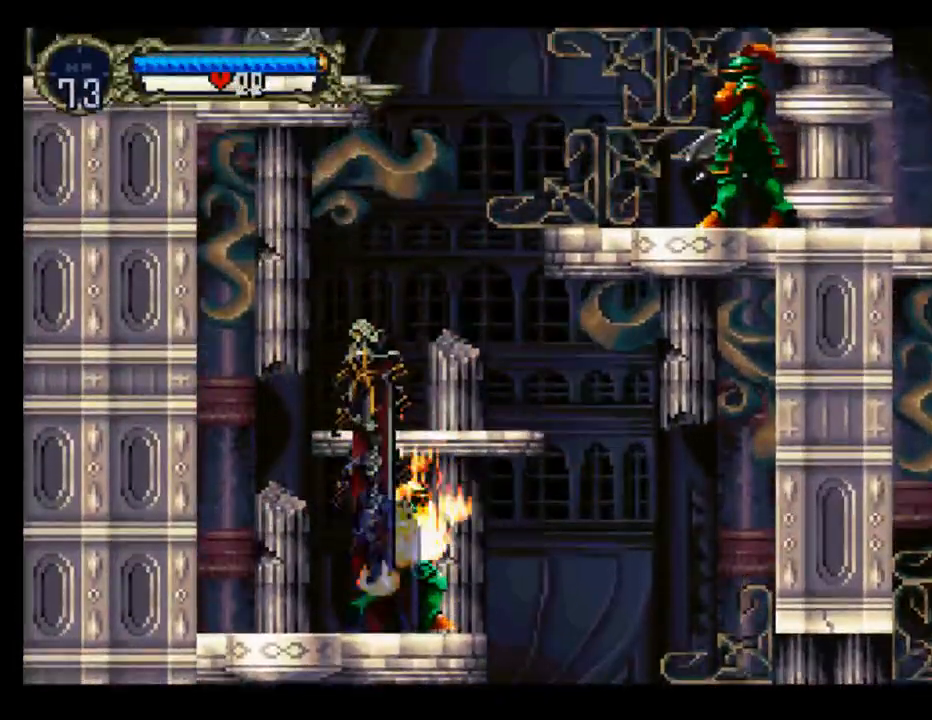
{"buttons": [], "left_stick": "center", "events": [[133, "DPAD_RIGHT", "down"], [200, "A", "up"], [300, "DPAD_RIGHT", "up"]]}
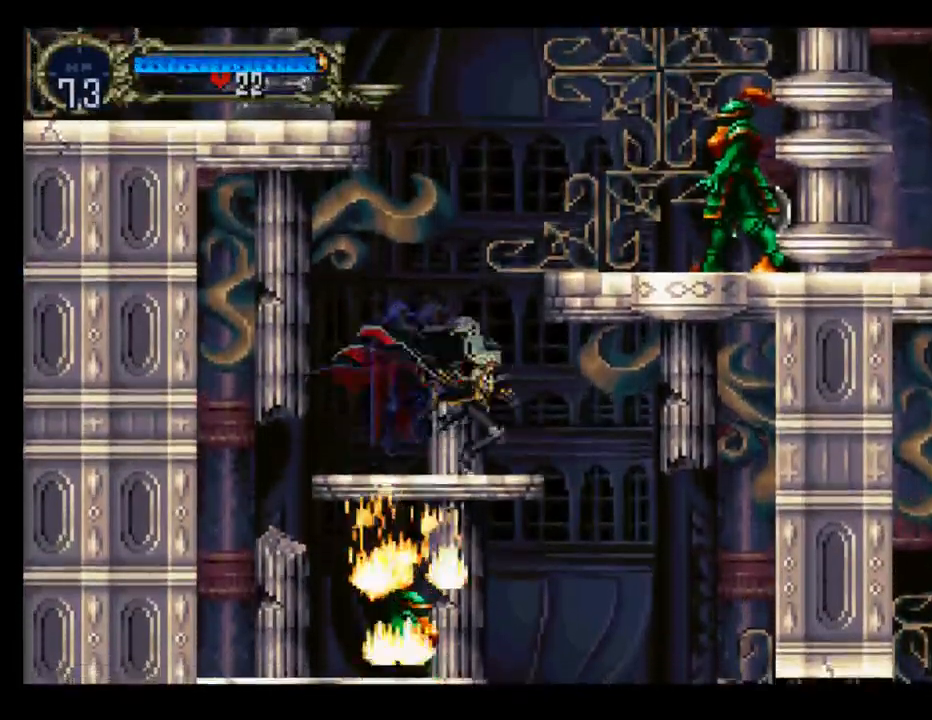
{"buttons": ["A", "X", "DPAD_RIGHT"], "left_stick": "center", "events": [[117, "A", "down"], [183, "DPAD_RIGHT", "down"], [233, "X", "down"]]}
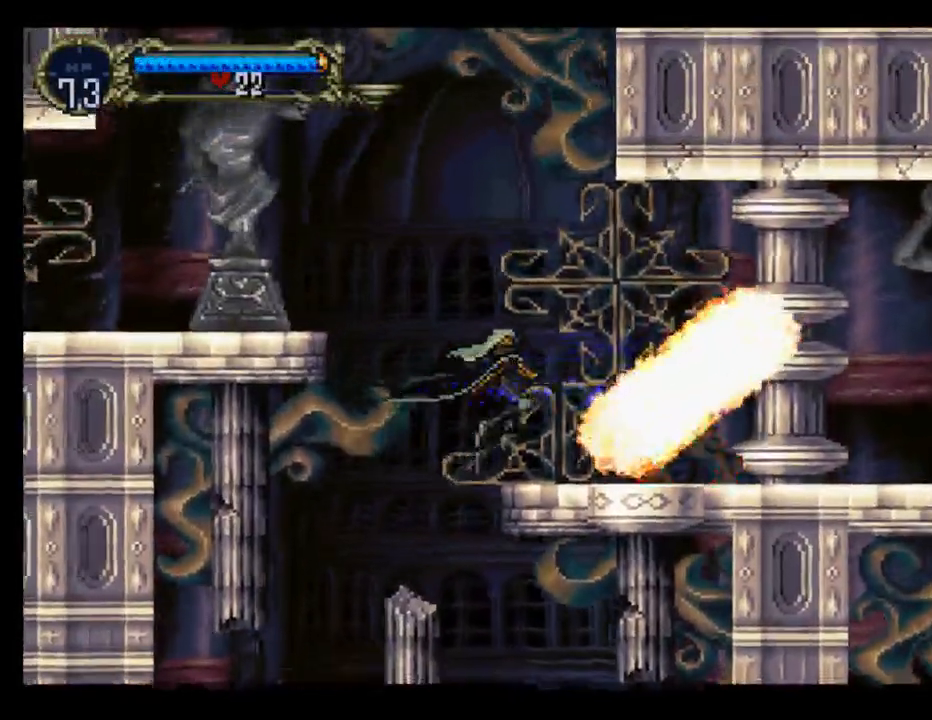
{"buttons": ["DPAD_LEFT"], "left_stick": "center", "events": [[217, "X", "up"], [233, "A", "up"], [250, "DPAD_RIGHT", "up"], [383, "DPAD_LEFT", "down"]]}
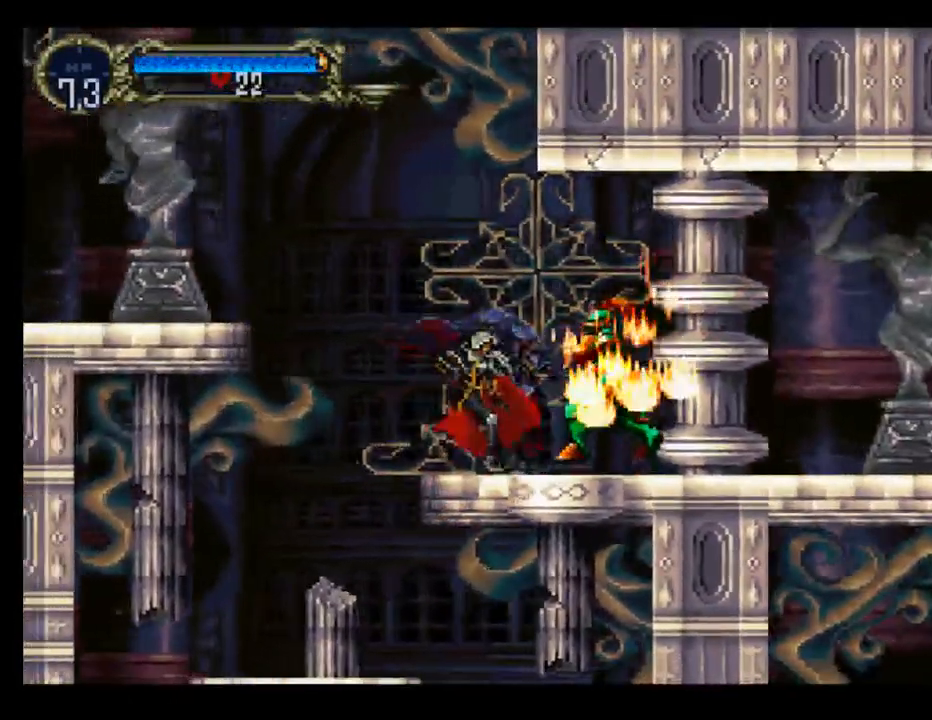
{"buttons": ["A", "DPAD_LEFT"], "left_stick": "center", "events": [[150, "A", "down"]]}
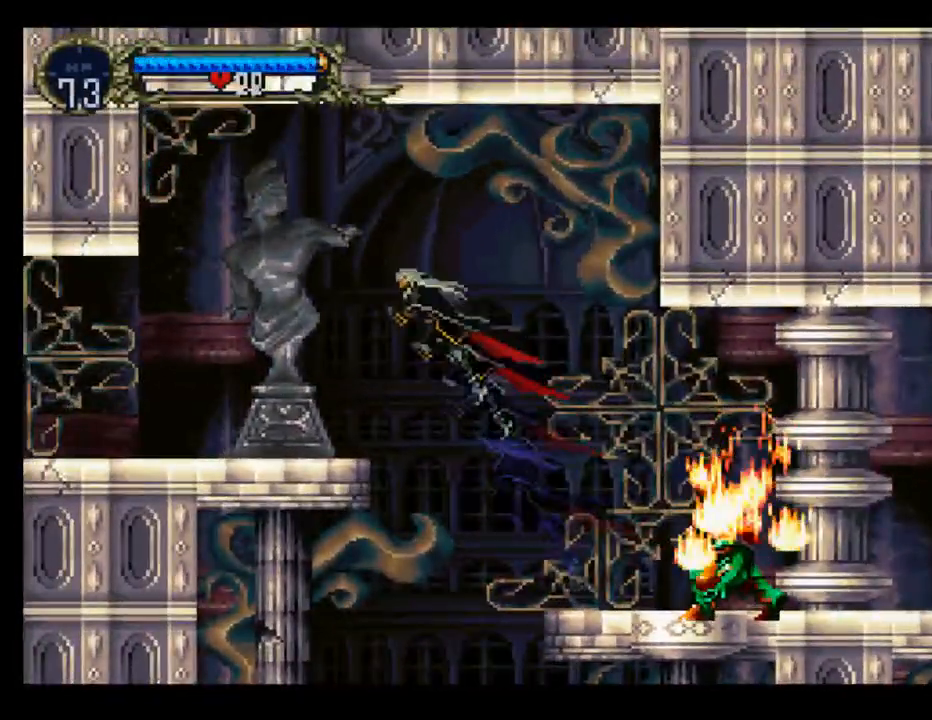
{"buttons": ["DPAD_RIGHT"], "left_stick": "center", "events": [[83, "A", "up"], [383, "DPAD_UP", "down"], [417, "DPAD_LEFT", "up"], [417, "DPAD_RIGHT", "down"], [417, "DPAD_UP", "up"]]}
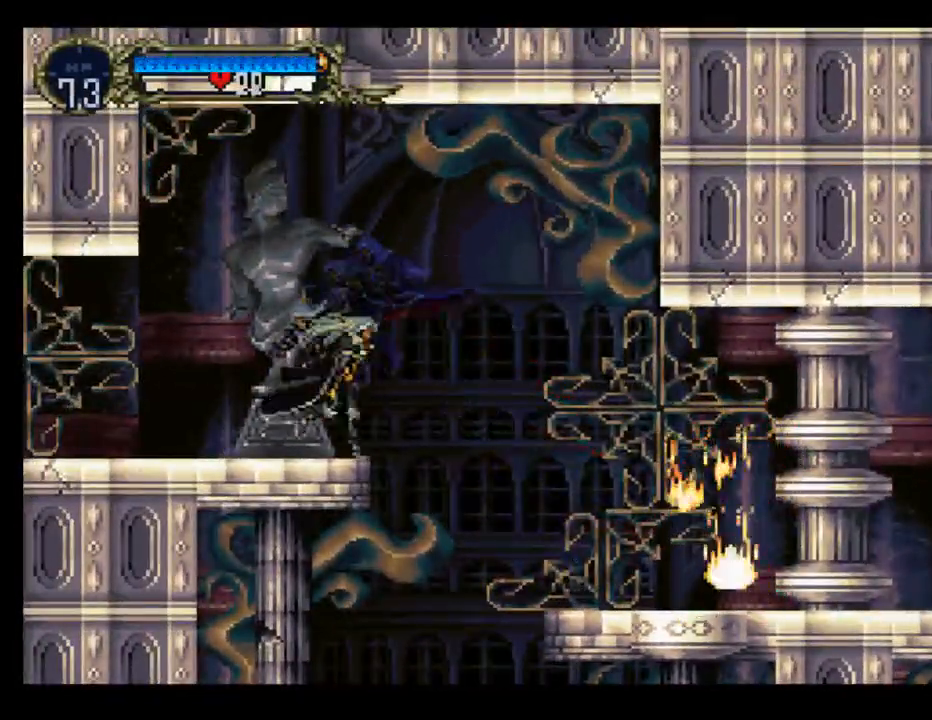
{"buttons": [], "left_stick": "center", "events": [[17, "Y", "down"], [67, "DPAD_RIGHT", "up"], [83, "B", "down"], [100, "Y", "up"], [183, "Y", "down"], [200, "B", "up"], [283, "B", "down"], [283, "Y", "up"], [350, "Y", "down"], [467, "B", "up"], [483, "Y", "up"]]}
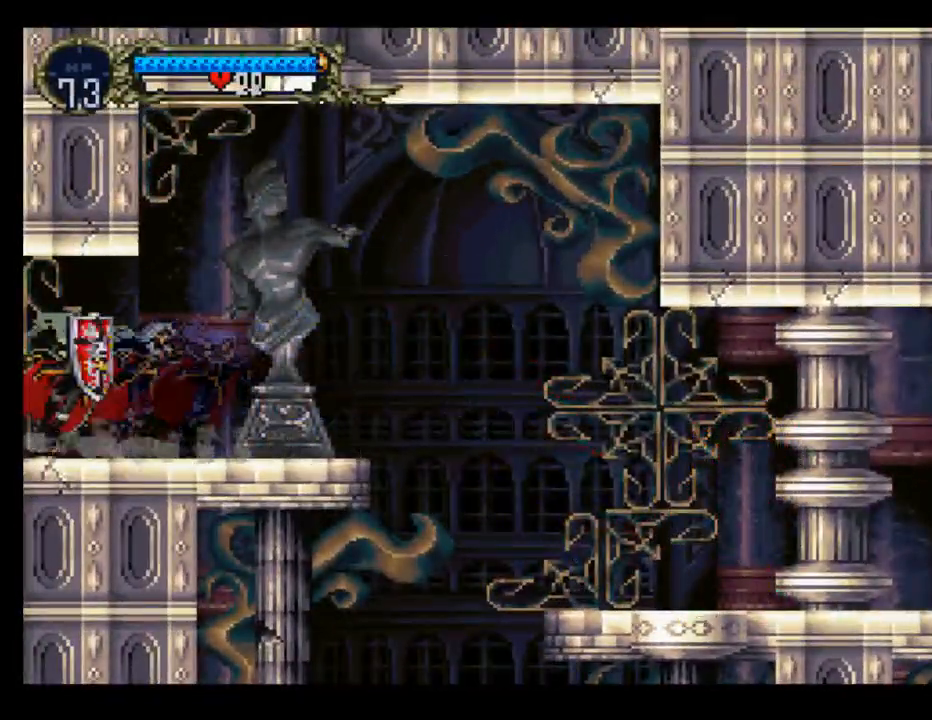
{"buttons": ["B"], "left_stick": "center", "events": [[17, "B", "down"], [83, "Y", "down"], [167, "Y", "up"], [200, "Y", "down"], [233, "B", "up"], [317, "B", "down"], [333, "Y", "up"], [367, "Y", "down"], [417, "B", "up"], [483, "B", "down"], [500, "Y", "up"]]}
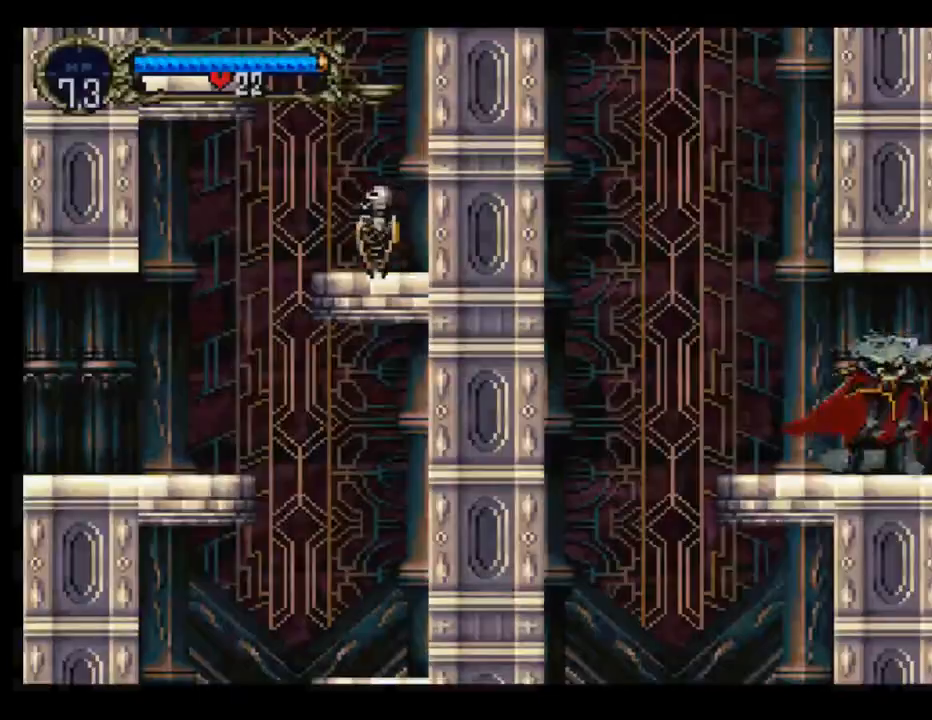
{"buttons": ["B"], "left_stick": "center", "events": [[133, "B", "up"], [133, "Y", "down"], [217, "B", "down"], [250, "Y", "up"], [283, "Y", "down"], [300, "B", "up"], [383, "Y", "up"], [417, "B", "down"]]}
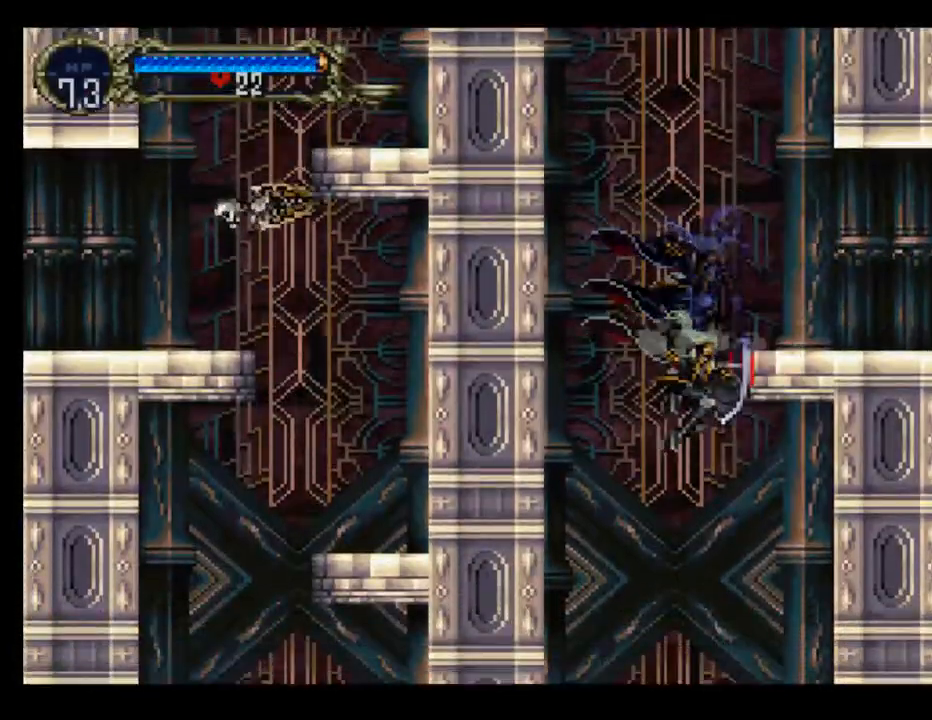
{"buttons": [], "left_stick": "center", "events": [[50, "B", "up"]]}
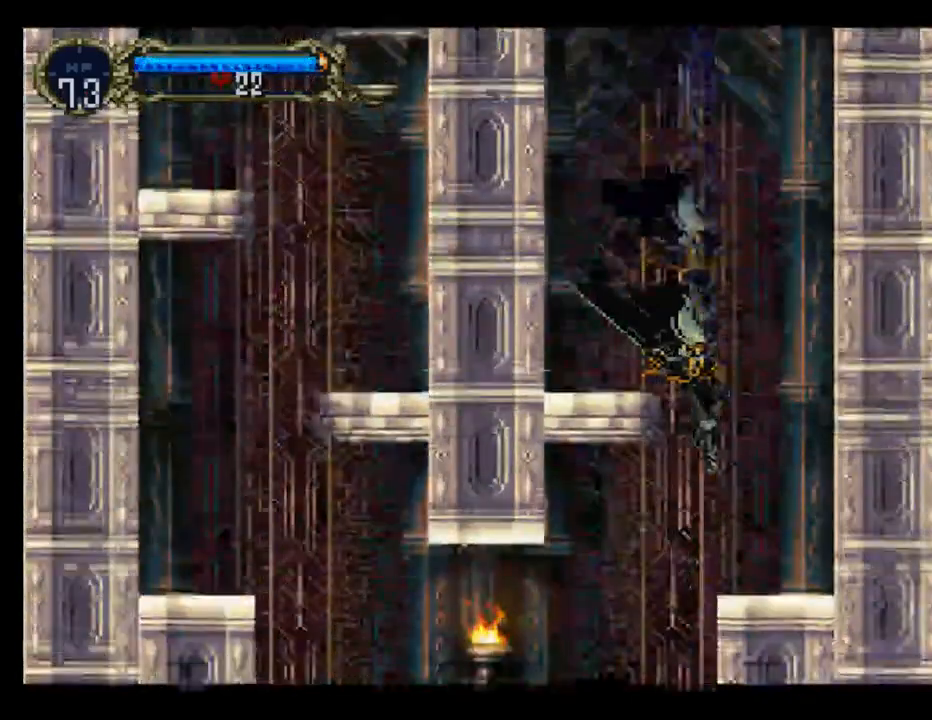
{"buttons": ["DPAD_LEFT"], "left_stick": "center", "events": [[133, "DPAD_LEFT", "down"], [267, "A", "down"], [383, "A", "up"]]}
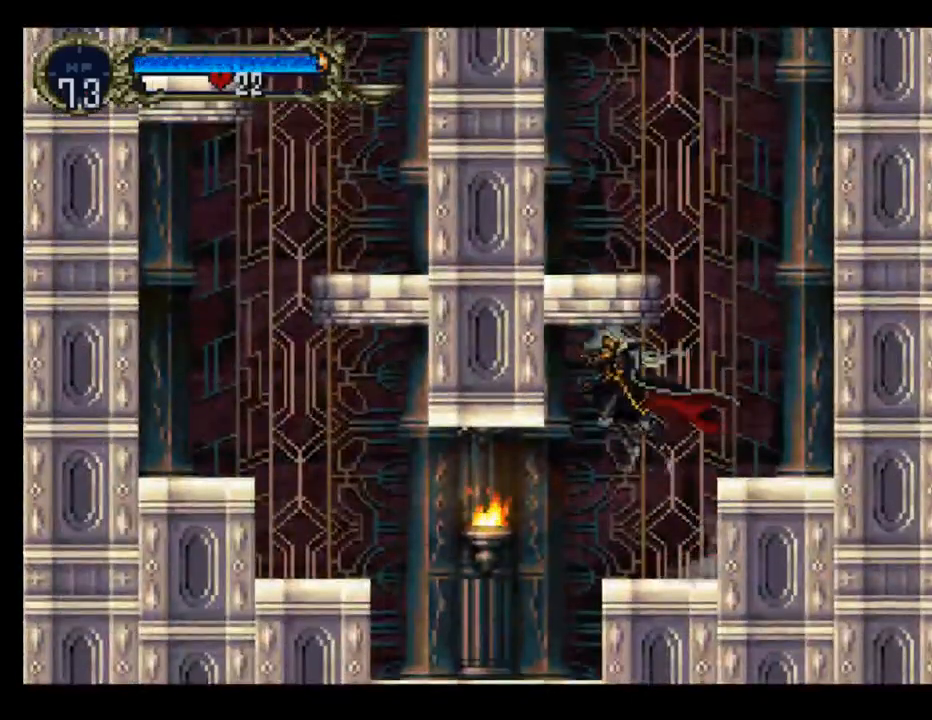
{"buttons": ["DPAD_LEFT"], "left_stick": "center", "events": []}
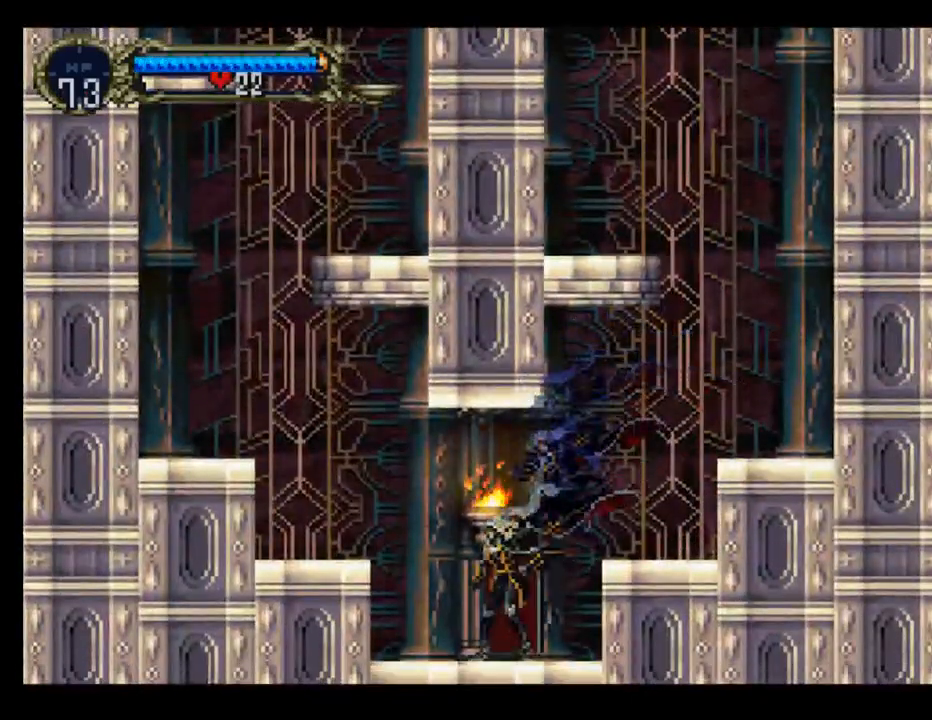
{"buttons": ["DPAD_LEFT"], "left_stick": "center", "events": [[317, "A", "down"], [483, "A", "up"]]}
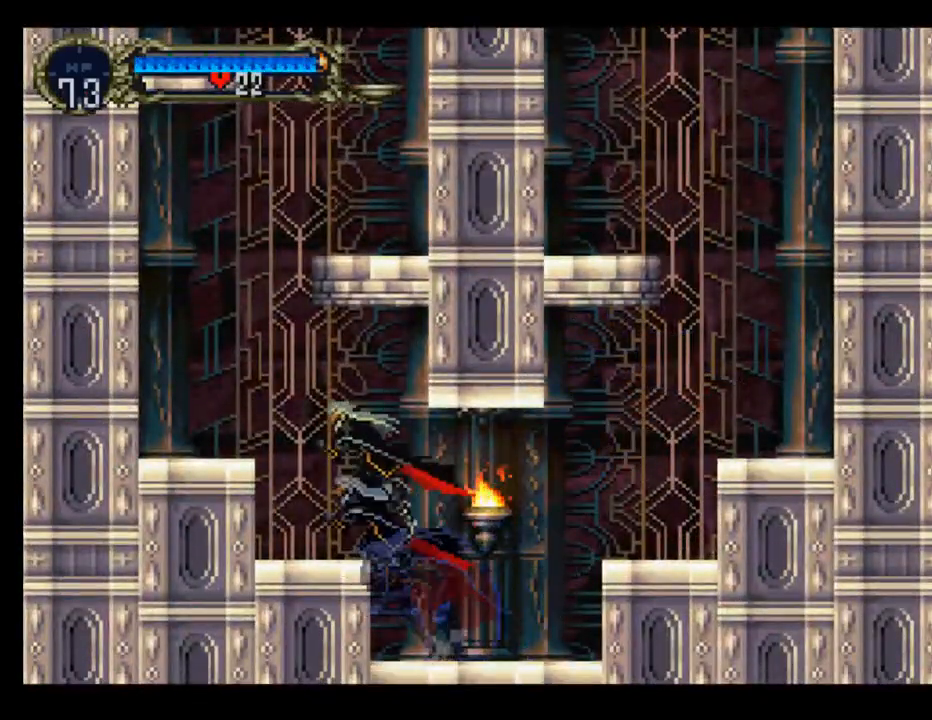
{"buttons": ["A", "DPAD_LEFT"], "left_stick": "center", "events": [[383, "A", "down"]]}
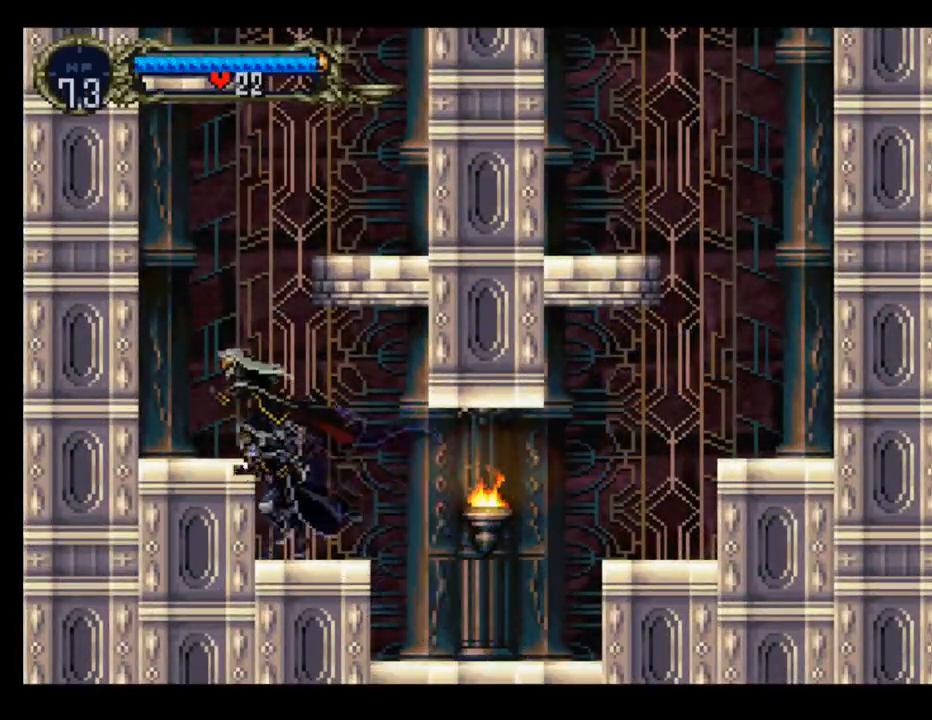
{"buttons": [], "left_stick": "center", "events": [[83, "A", "up"], [317, "DPAD_LEFT", "up"]]}
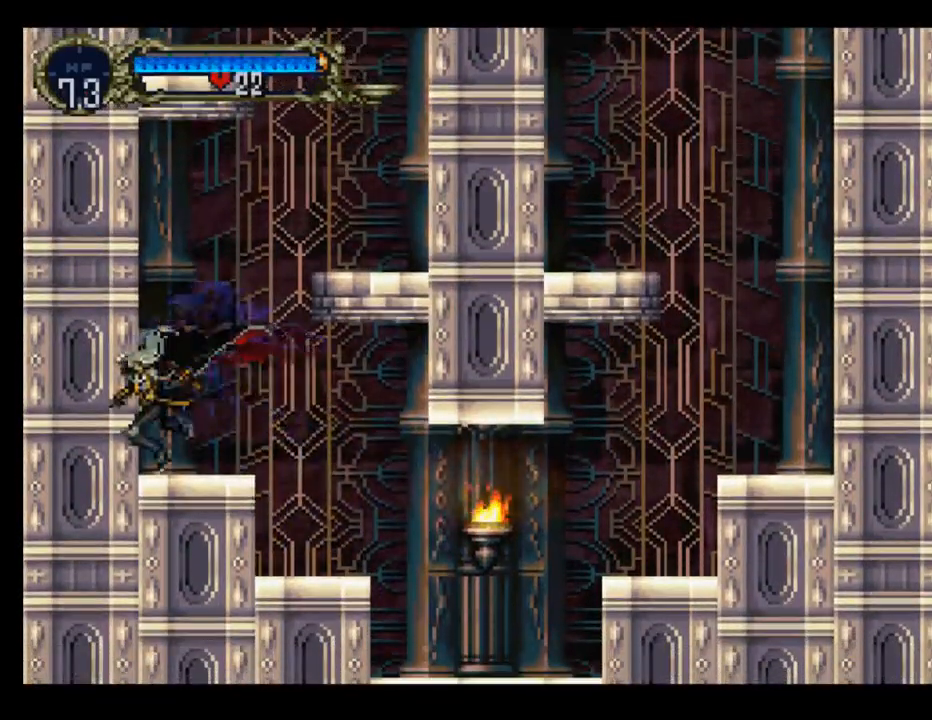
{"buttons": ["DPAD_RIGHT"], "left_stick": "center", "events": [[17, "A", "down"], [17, "DPAD_RIGHT", "down"], [433, "A", "up"]]}
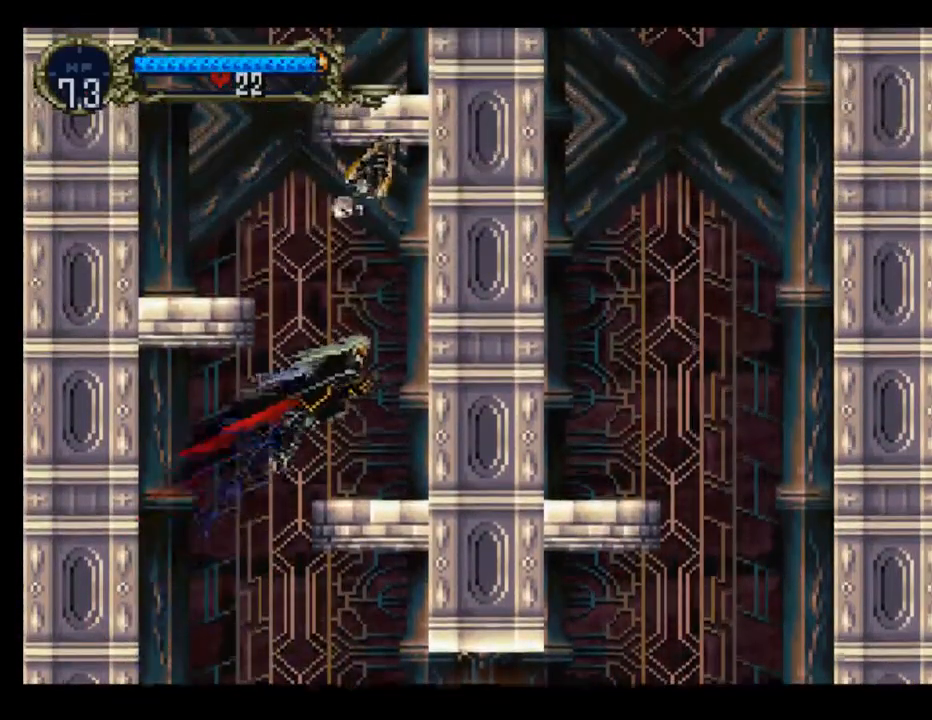
{"buttons": ["A", "DPAD_LEFT"], "left_stick": "center", "events": [[50, "DPAD_RIGHT", "up"], [183, "DPAD_LEFT", "down"], [250, "A", "down"]]}
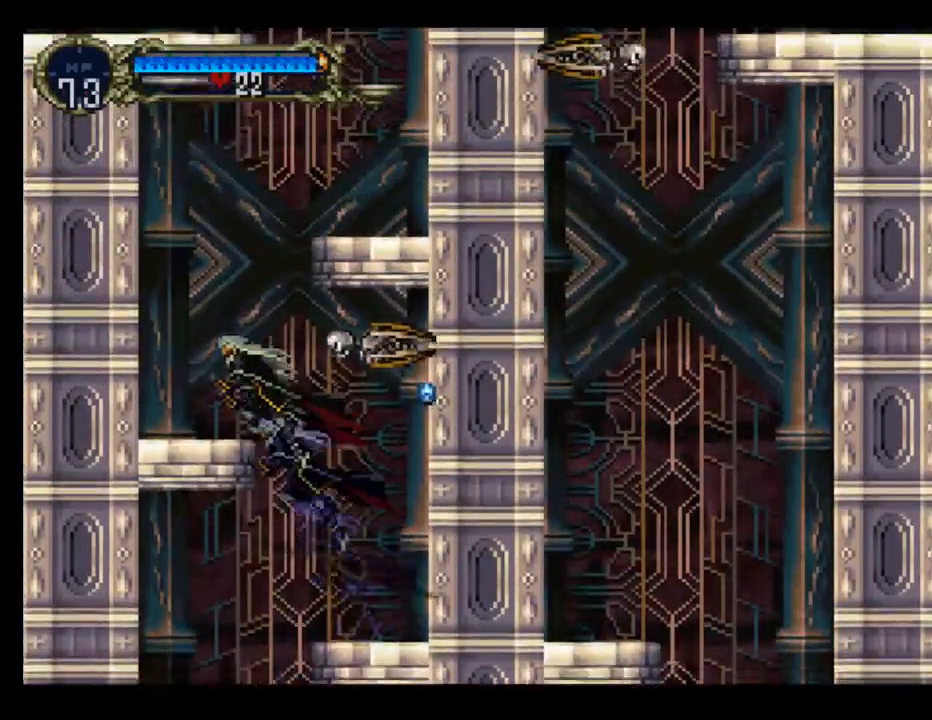
{"buttons": ["DPAD_RIGHT"], "left_stick": "center", "events": [[267, "A", "up"], [367, "DPAD_LEFT", "up"], [483, "DPAD_RIGHT", "down"]]}
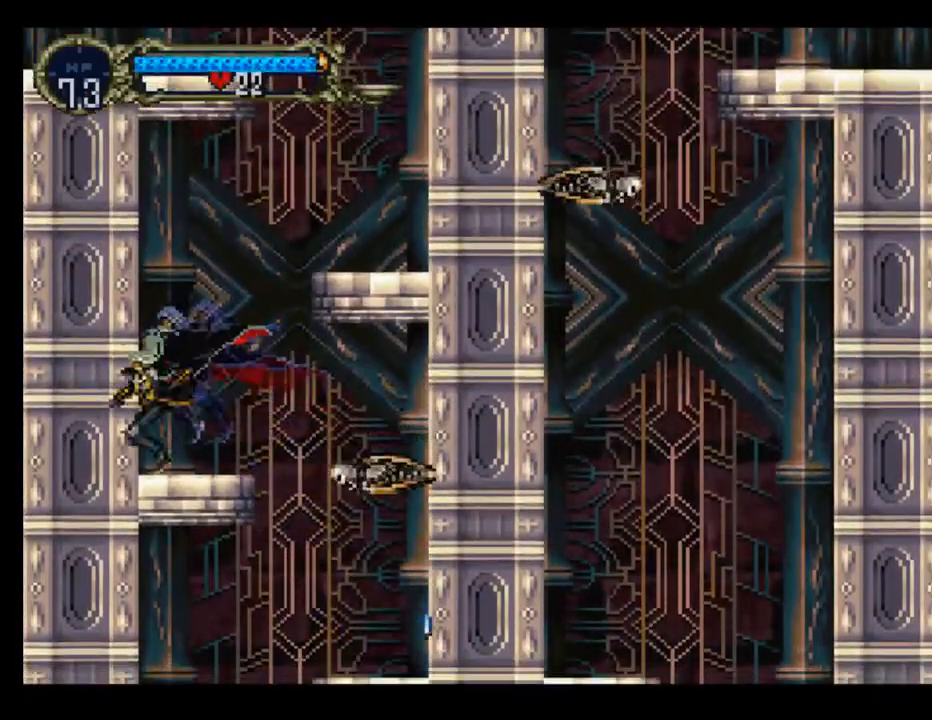
{"buttons": ["A", "DPAD_RIGHT"], "left_stick": "center", "events": [[50, "A", "down"]]}
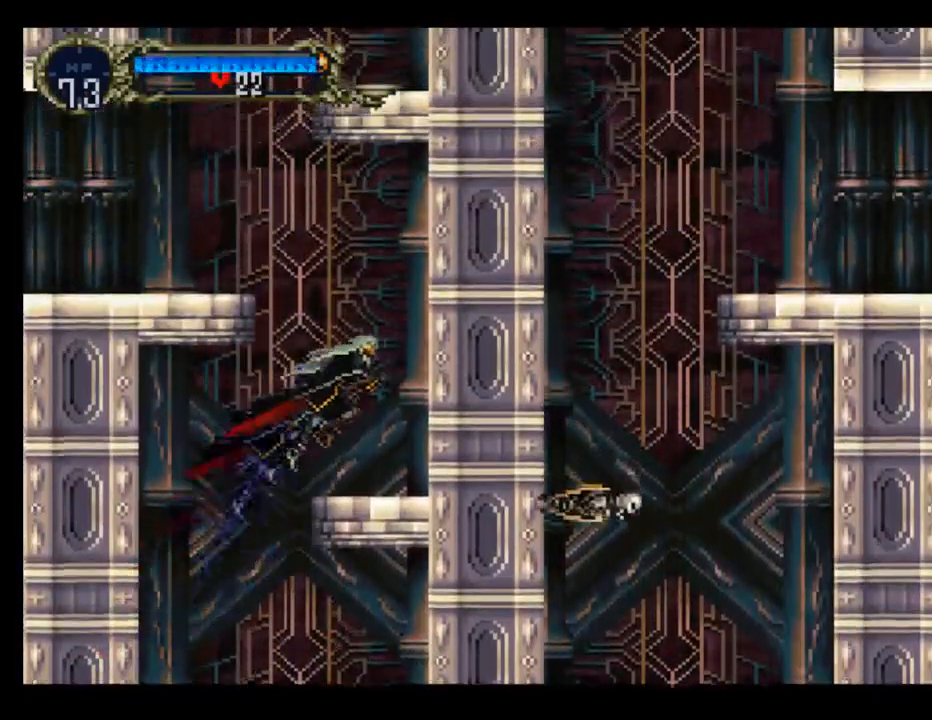
{"buttons": ["A", "DPAD_LEFT"], "left_stick": "center", "events": [[33, "A", "up"], [150, "DPAD_RIGHT", "up"], [300, "DPAD_LEFT", "down"], [333, "A", "down"]]}
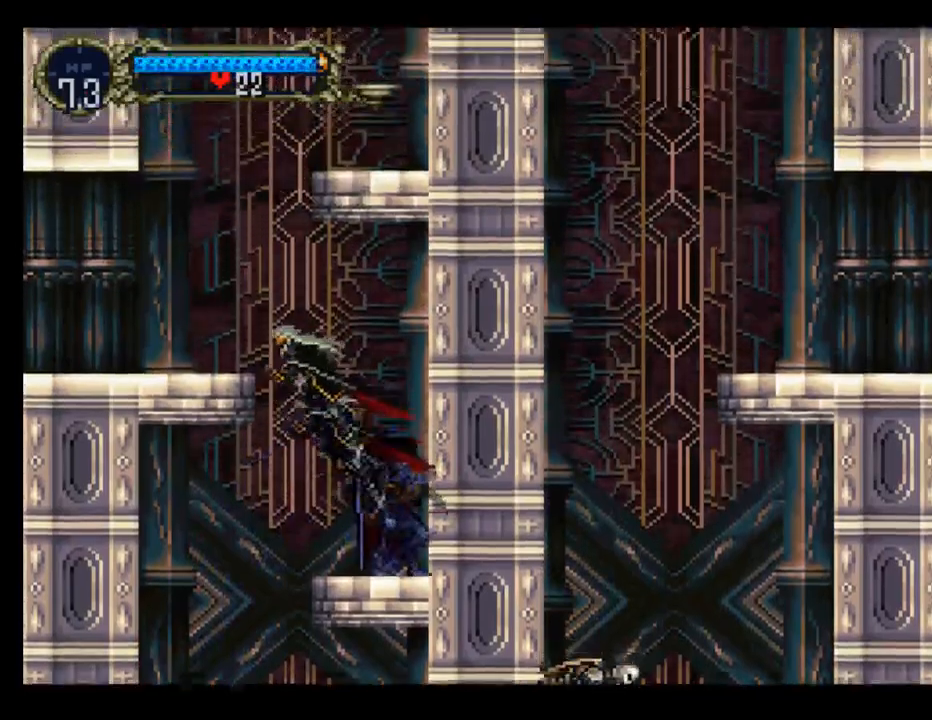
{"buttons": [], "left_stick": "center", "events": [[267, "A", "up"], [383, "DPAD_LEFT", "up"]]}
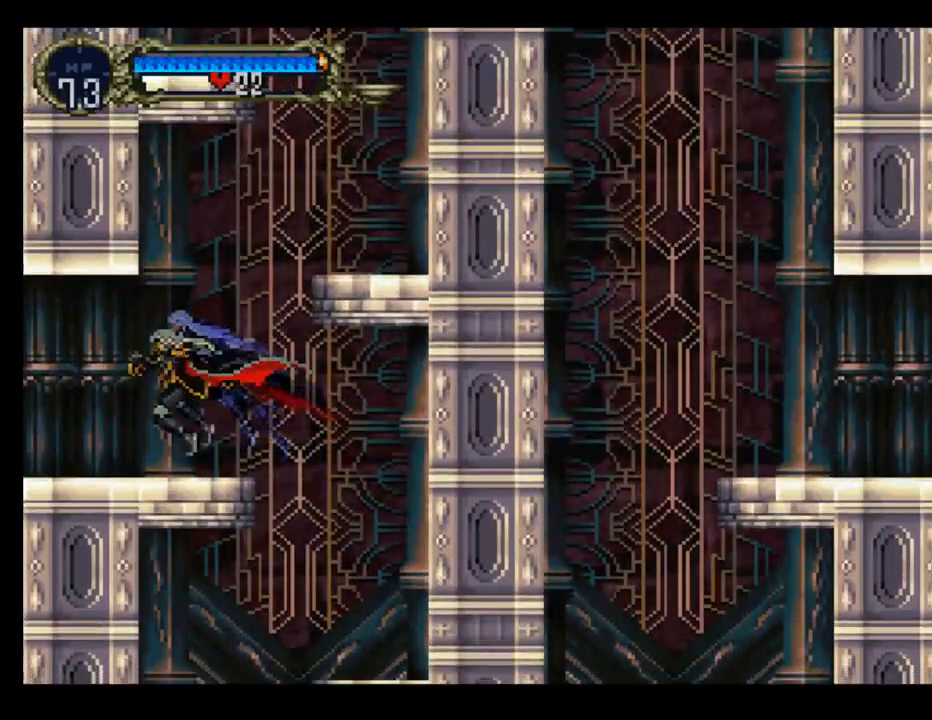
{"buttons": ["A", "DPAD_RIGHT"], "left_stick": "center", "events": [[17, "DPAD_RIGHT", "down"], [100, "A", "down"]]}
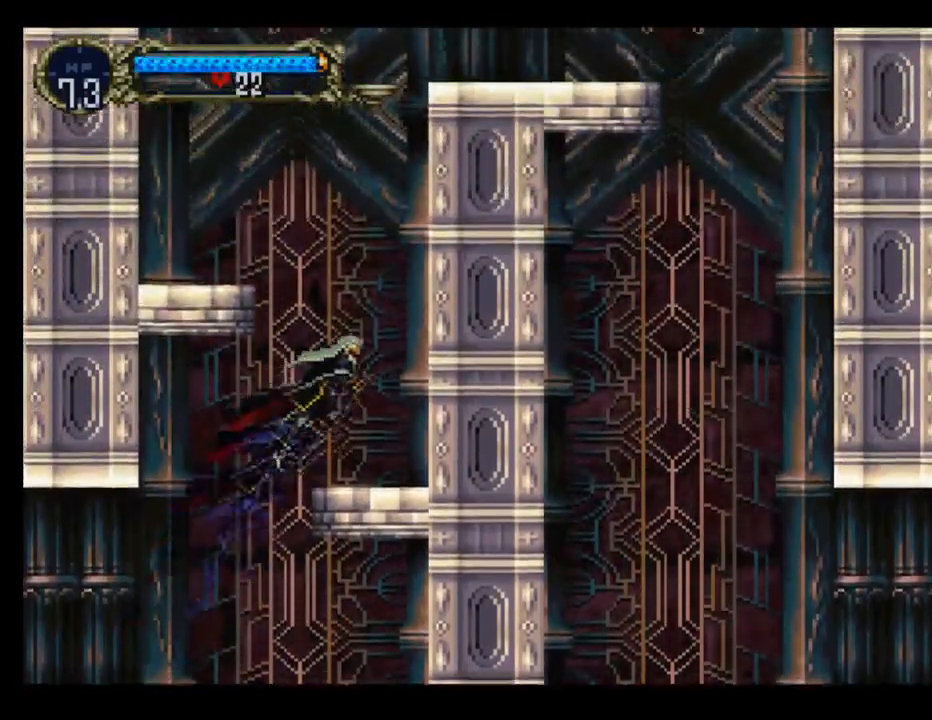
{"buttons": ["A", "DPAD_LEFT"], "left_stick": "center", "events": [[83, "A", "up"], [200, "DPAD_RIGHT", "up"], [350, "DPAD_LEFT", "down"], [383, "A", "down"]]}
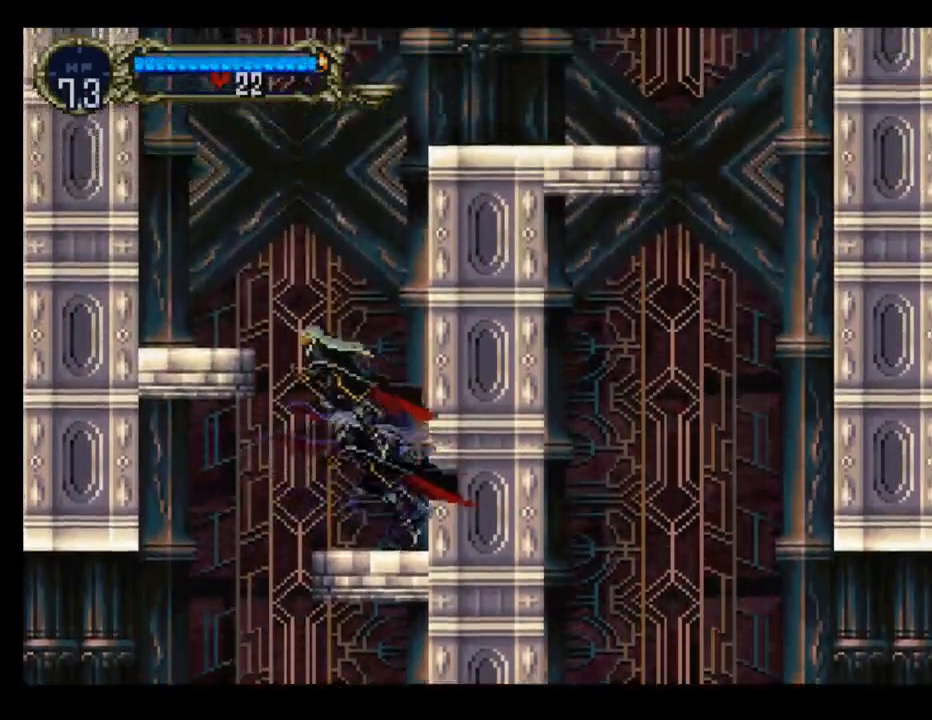
{"buttons": [], "left_stick": "center", "events": [[383, "A", "up"], [400, "DPAD_LEFT", "up"]]}
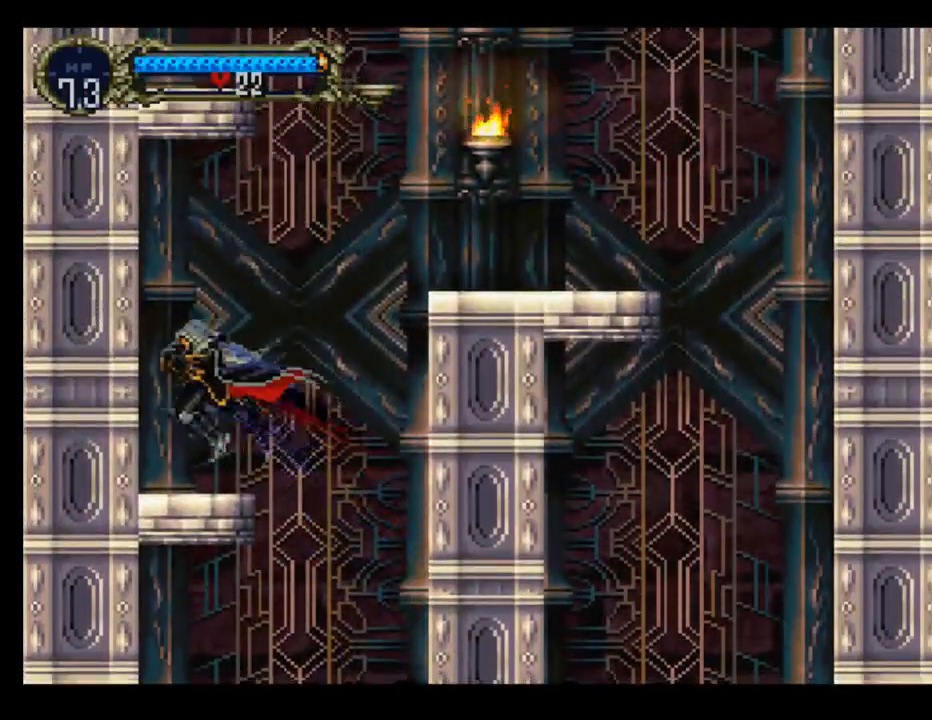
{"buttons": ["A", "DPAD_RIGHT"], "left_stick": "center", "events": [[67, "DPAD_RIGHT", "down"], [167, "A", "down"]]}
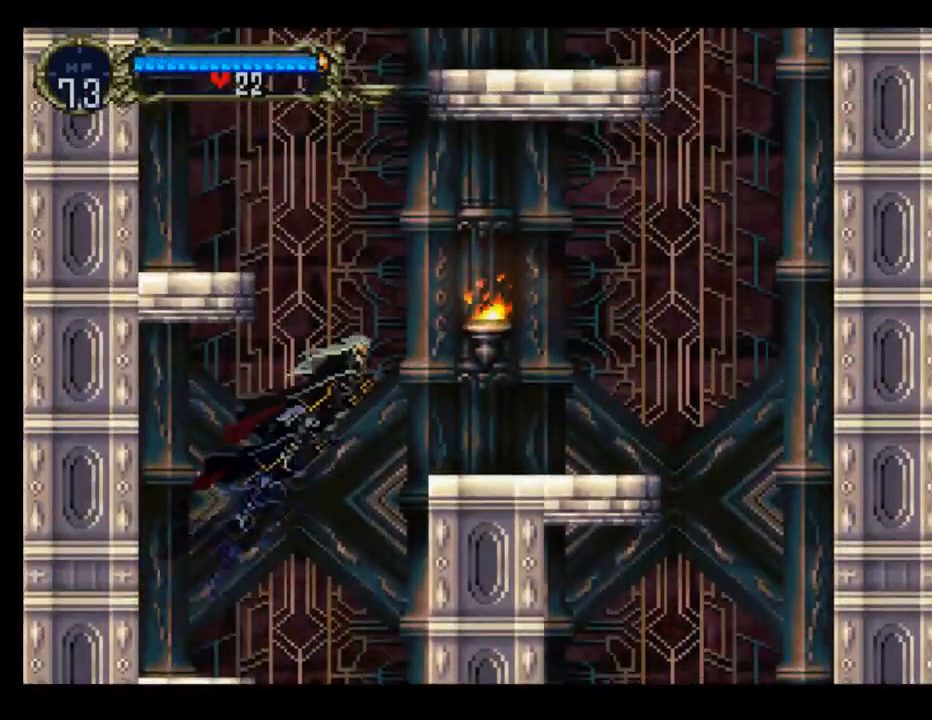
{"buttons": [], "left_stick": "center", "events": [[333, "A", "up"], [433, "DPAD_RIGHT", "up"]]}
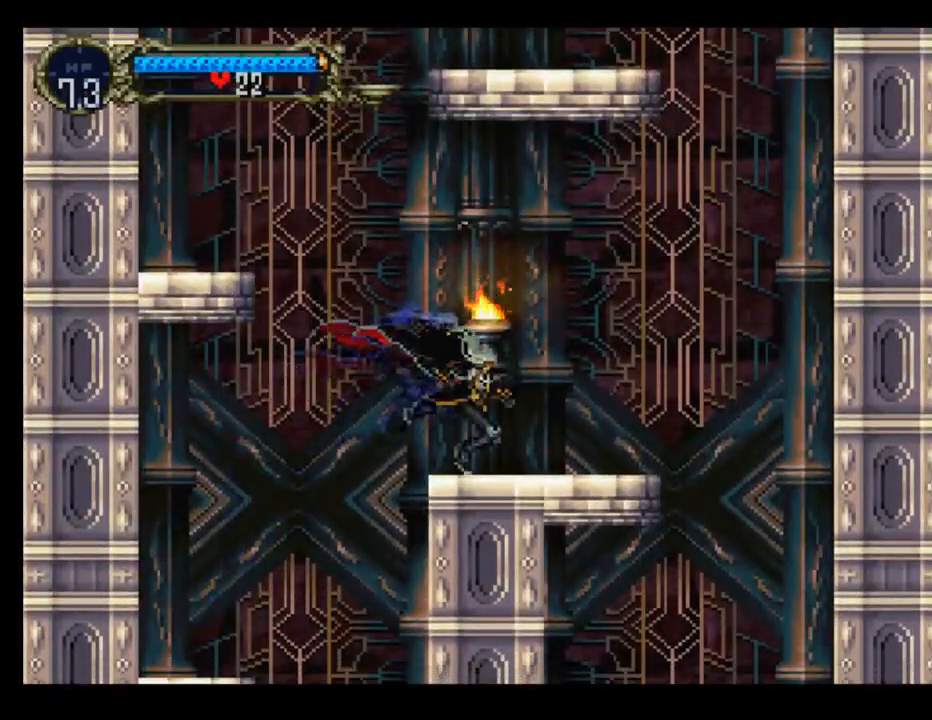
{"buttons": ["A", "DPAD_LEFT"], "left_stick": "center", "events": [[67, "A", "down"], [67, "DPAD_LEFT", "down"]]}